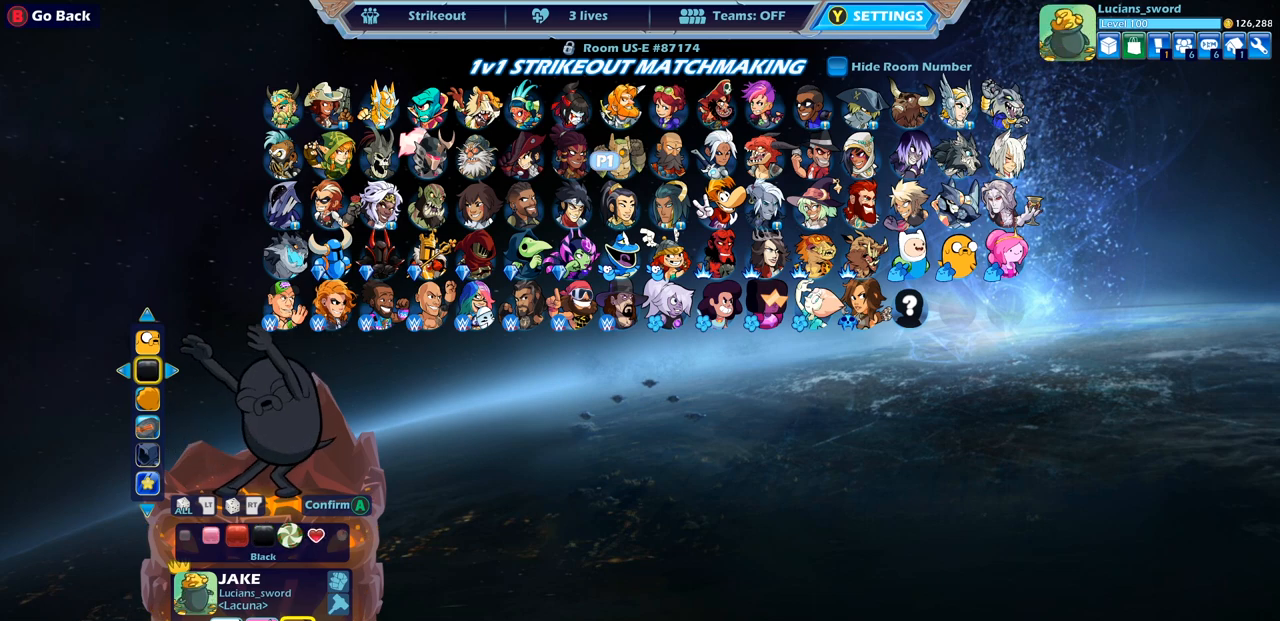
Gameplay with a controller (PlayStation layout); each line is a JSON object with the inputs held at the frame after it. "events" lists button and stick changes between this image and that frame as [ms after this image, input, new state], when the widget could be followed in between.
{"buttons": [], "left_stick": "center", "right_stick": "center", "events": []}
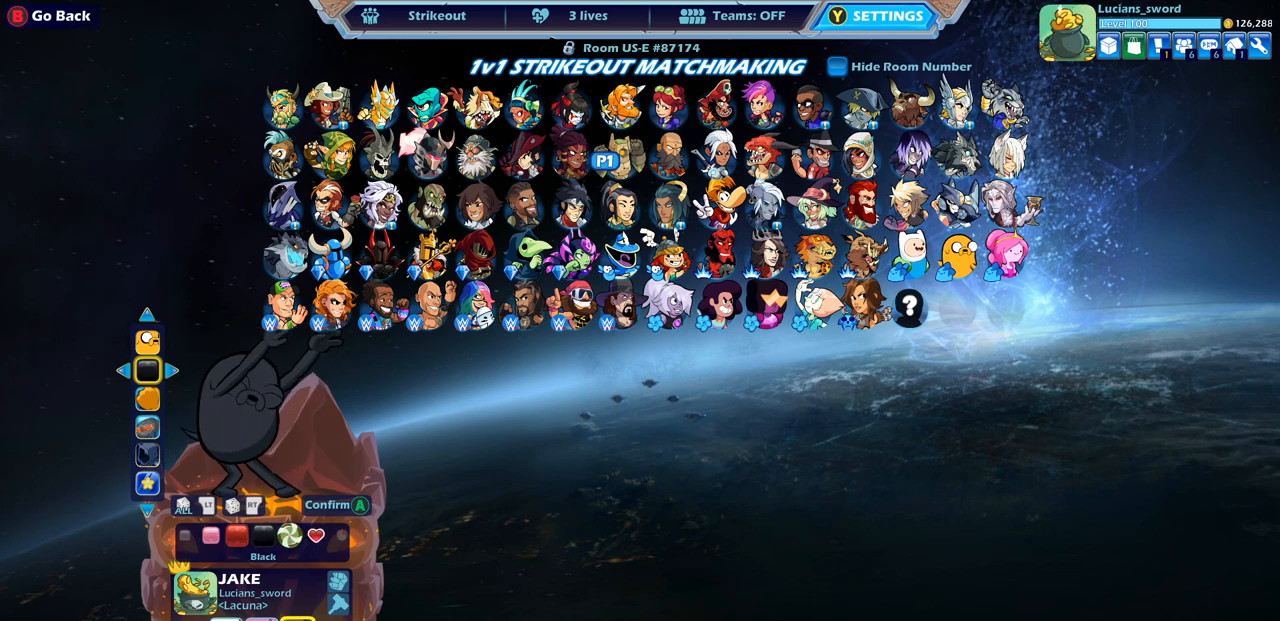
{"buttons": [], "left_stick": "center", "right_stick": "center", "events": []}
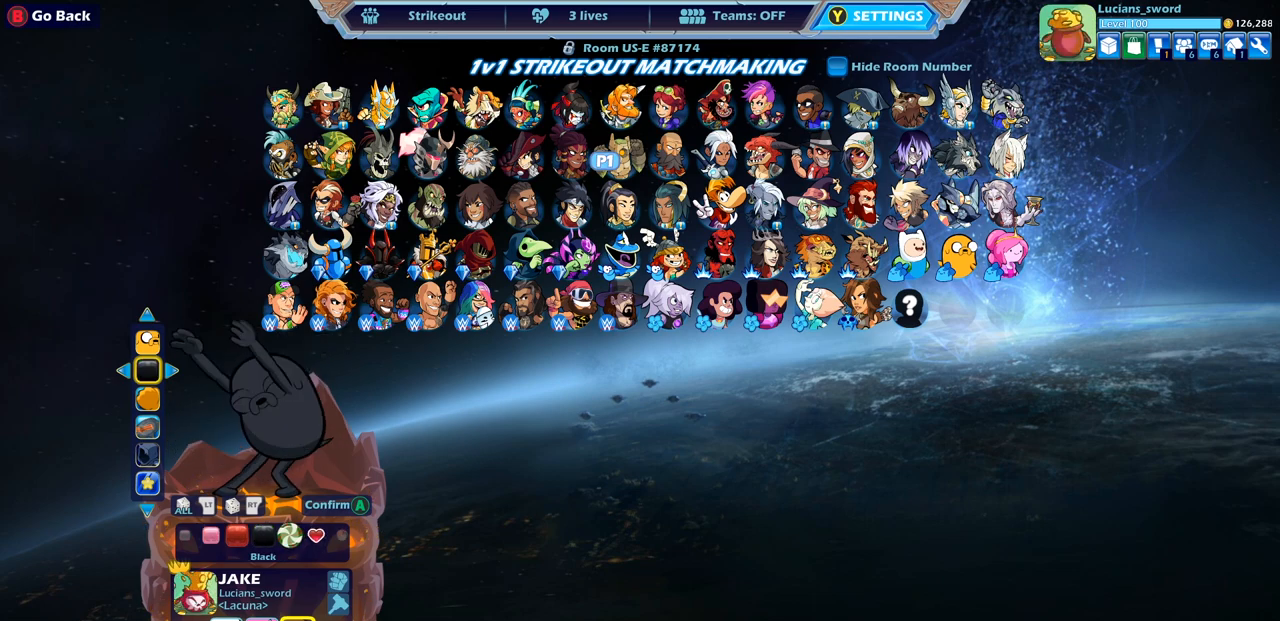
{"buttons": [], "left_stick": "center", "right_stick": "center", "events": [[367, "CROSS", "down"], [450, "CROSS", "up"]]}
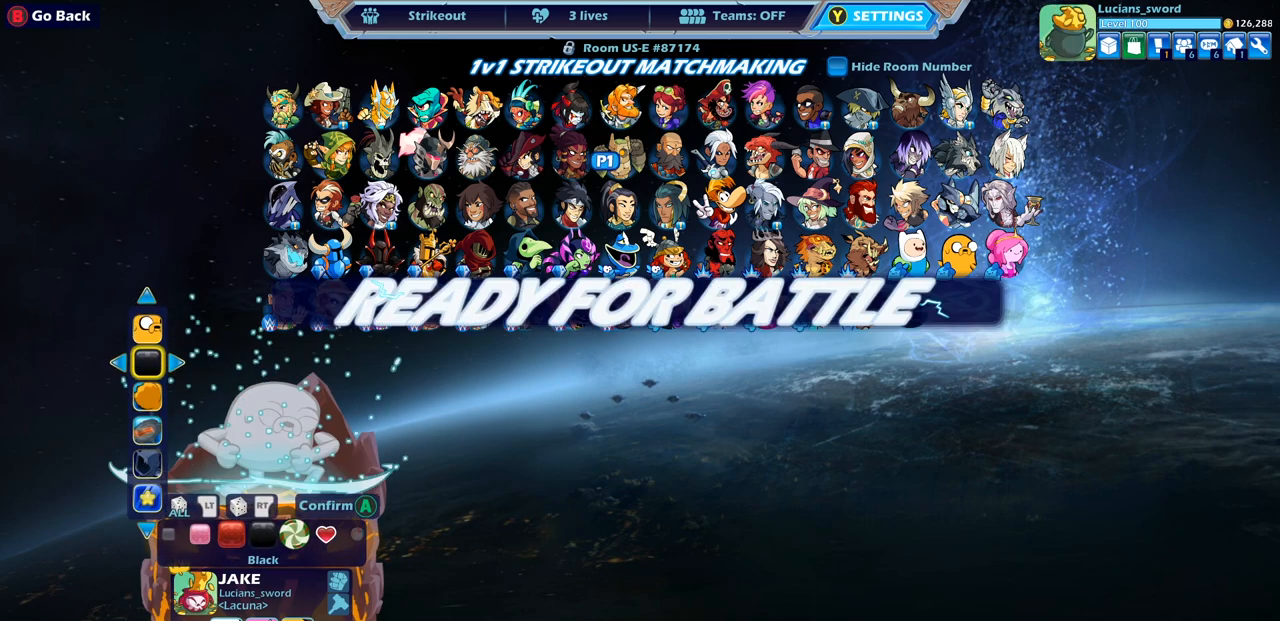
{"buttons": [], "left_stick": "center", "right_stick": "center", "events": []}
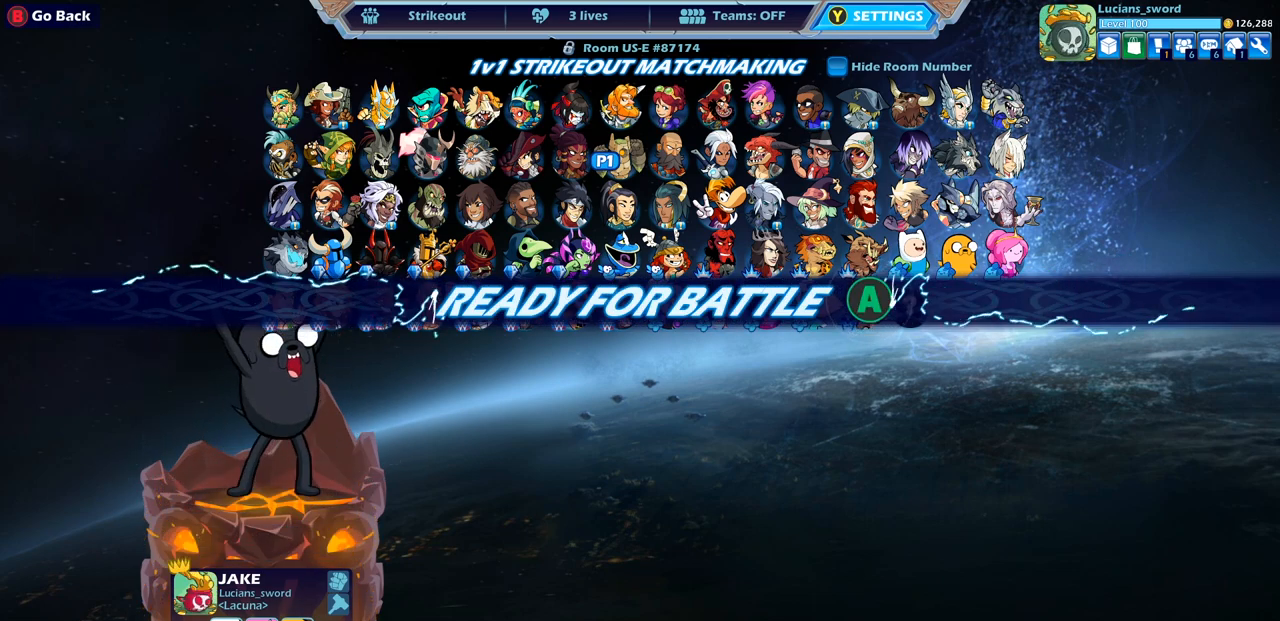
{"buttons": [], "left_stick": "center", "right_stick": "center", "events": []}
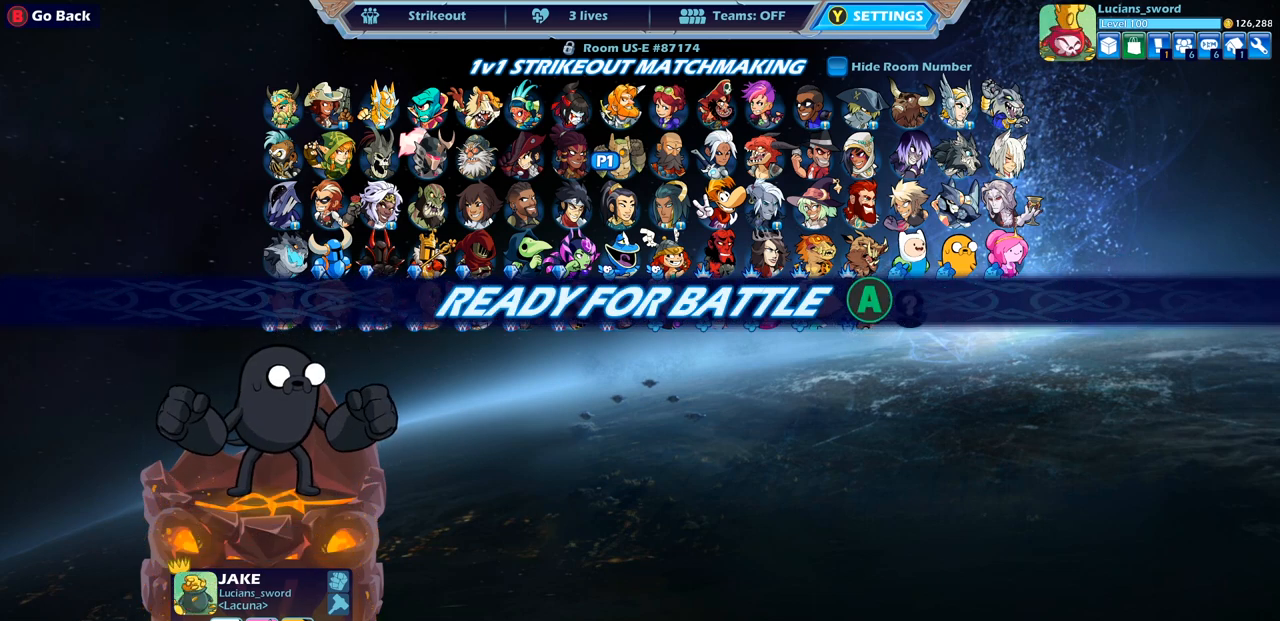
{"buttons": [], "left_stick": "center", "right_stick": "center", "events": [[117, "CROSS", "down"], [233, "CROSS", "up"]]}
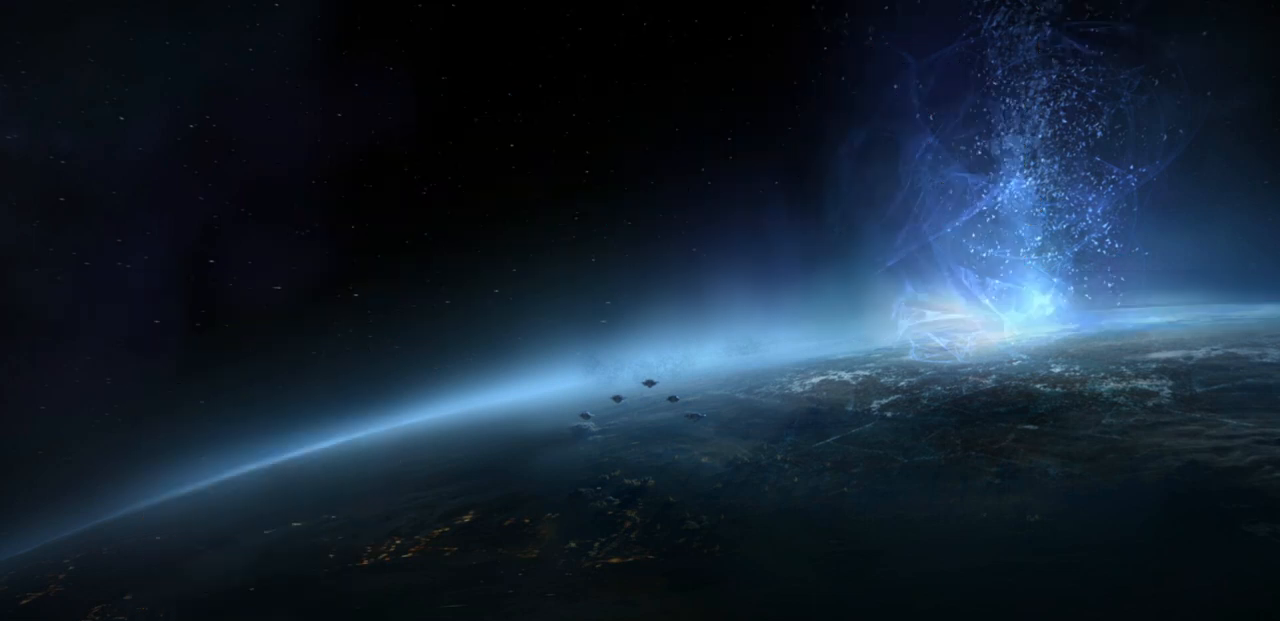
{"buttons": [], "left_stick": "center", "right_stick": "center", "events": []}
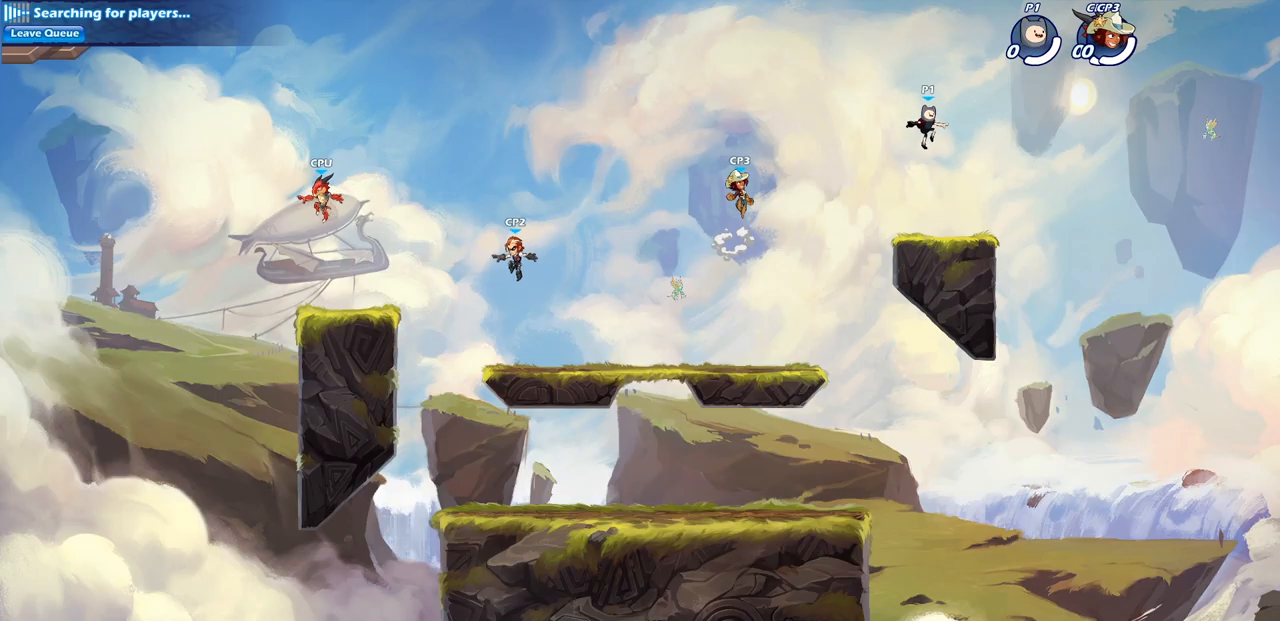
{"buttons": [], "left_stick": "right", "right_stick": "center", "events": [[17, "left_stick", "left"], [283, "left_stick", "right"]]}
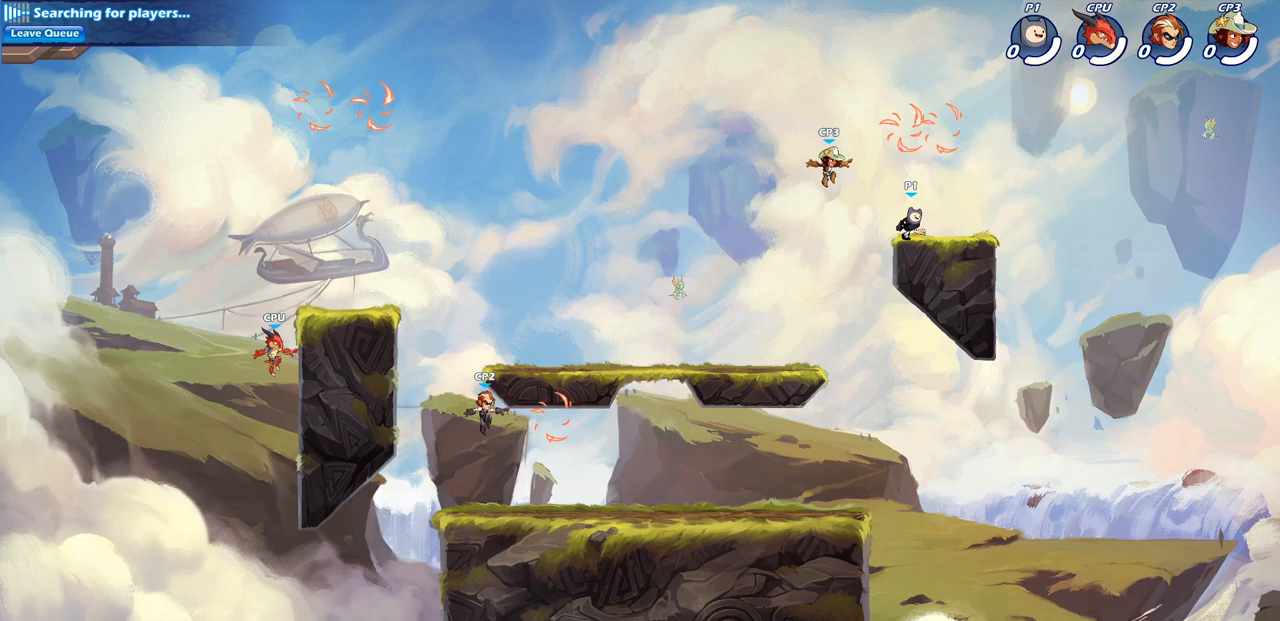
{"buttons": [], "left_stick": "left", "right_stick": "center", "events": [[83, "R2", "down"], [83, "left_stick", "up-right"], [100, "R1", "down"], [333, "R1", "up"], [350, "R2", "up"], [383, "left_stick", "up-left"], [483, "left_stick", "left"]]}
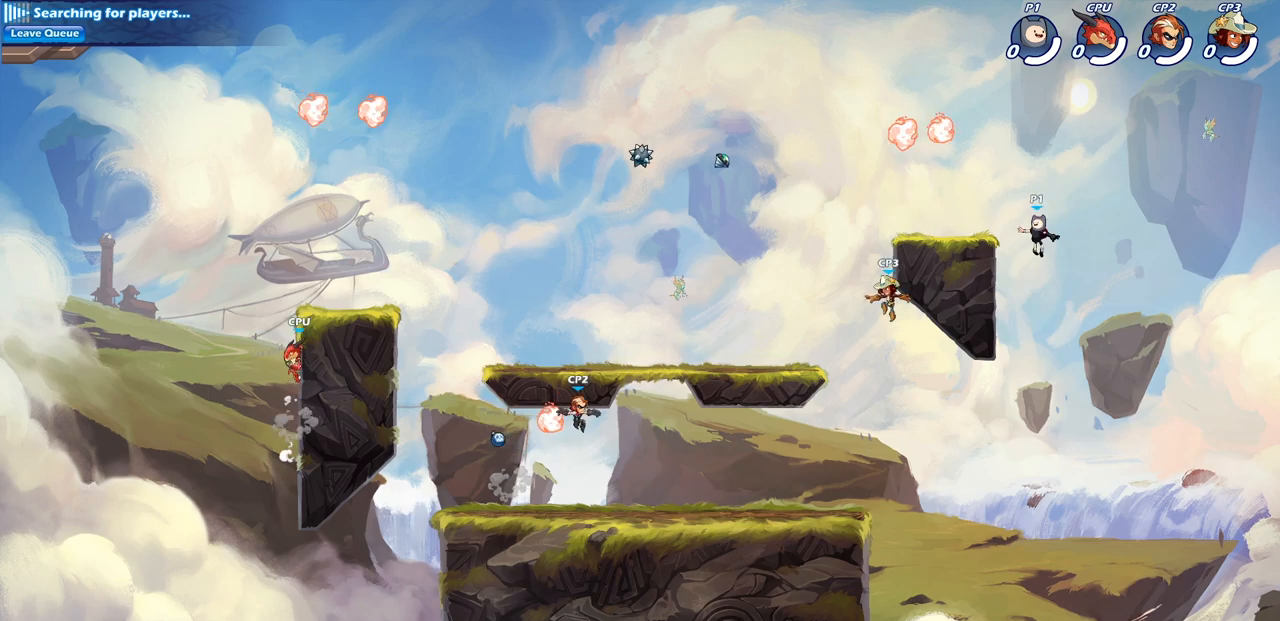
{"buttons": [], "left_stick": "left", "right_stick": "center", "events": []}
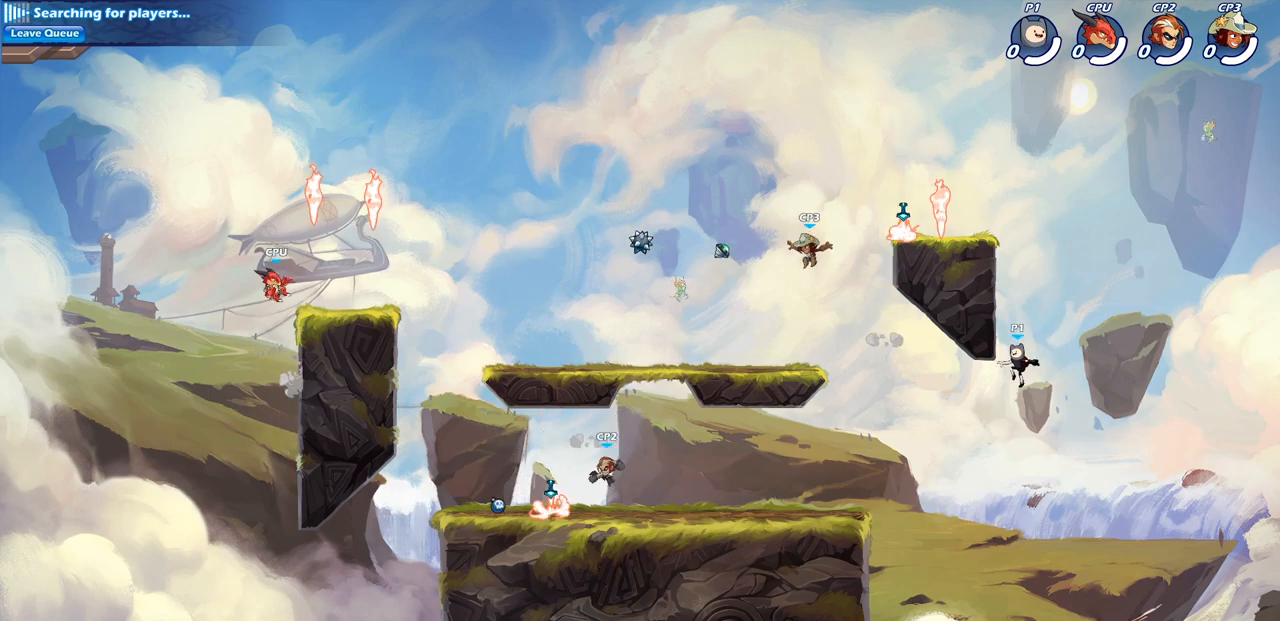
{"buttons": ["CROSS"], "left_stick": "up-left", "right_stick": "center", "events": [[417, "CROSS", "down"], [500, "left_stick", "up-left"]]}
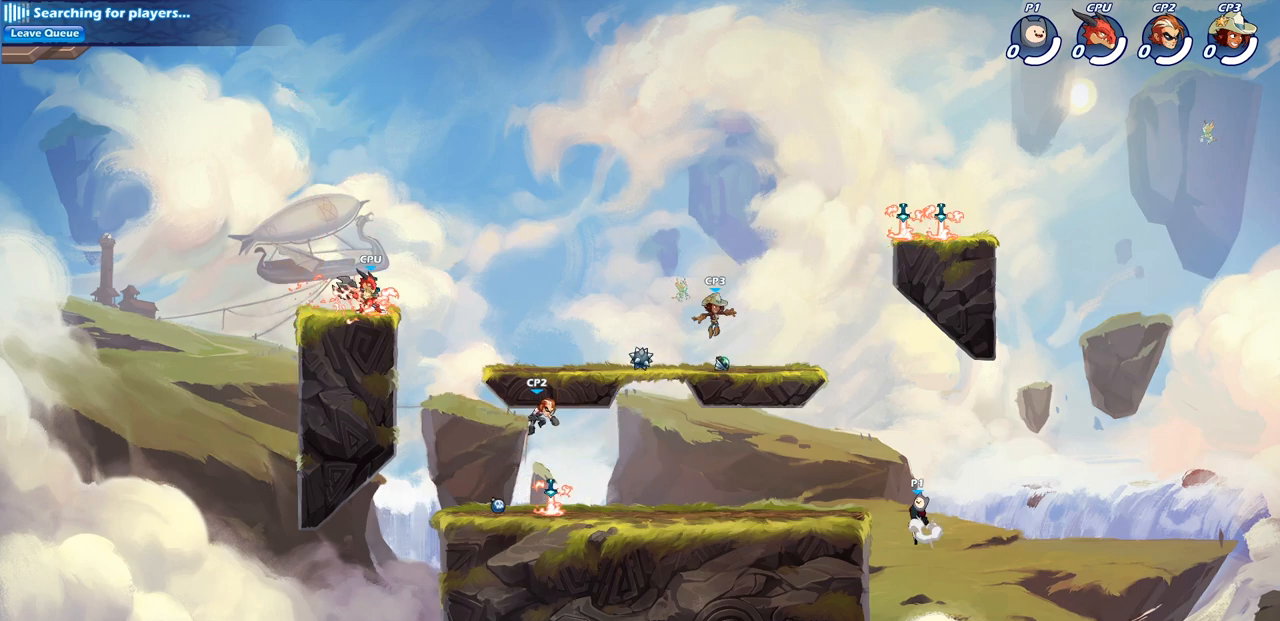
{"buttons": [], "left_stick": "down-left", "right_stick": "center", "events": [[100, "CROSS", "up"], [233, "left_stick", "down-left"]]}
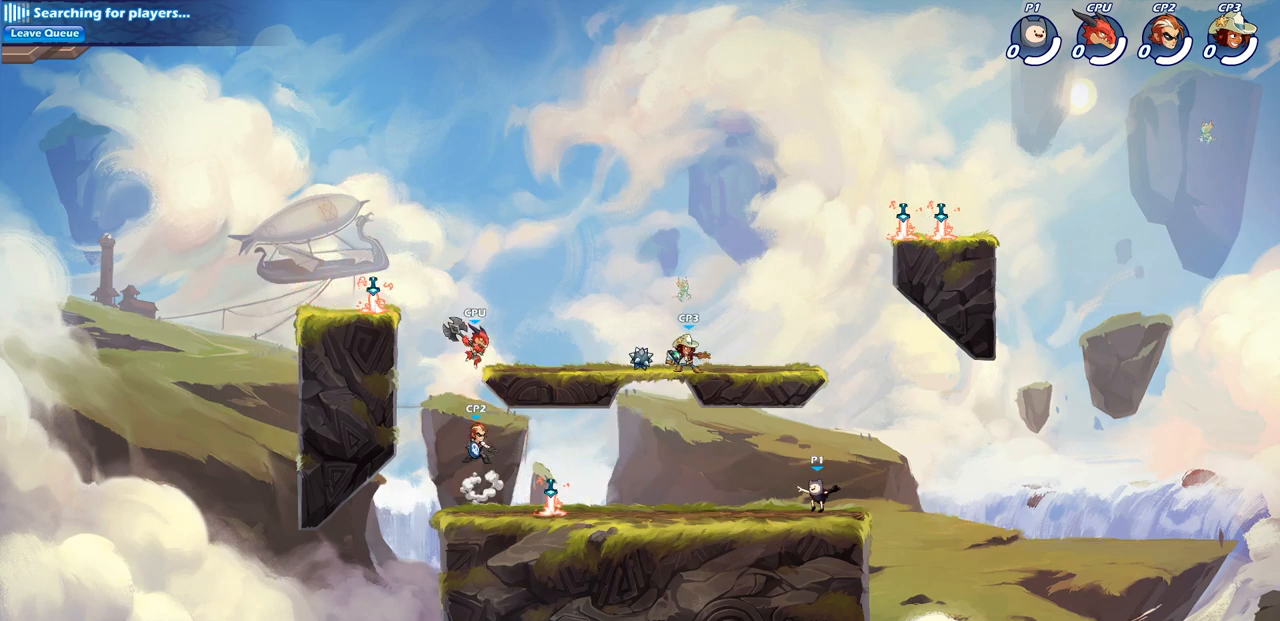
{"buttons": [], "left_stick": "down-left", "right_stick": "center"}
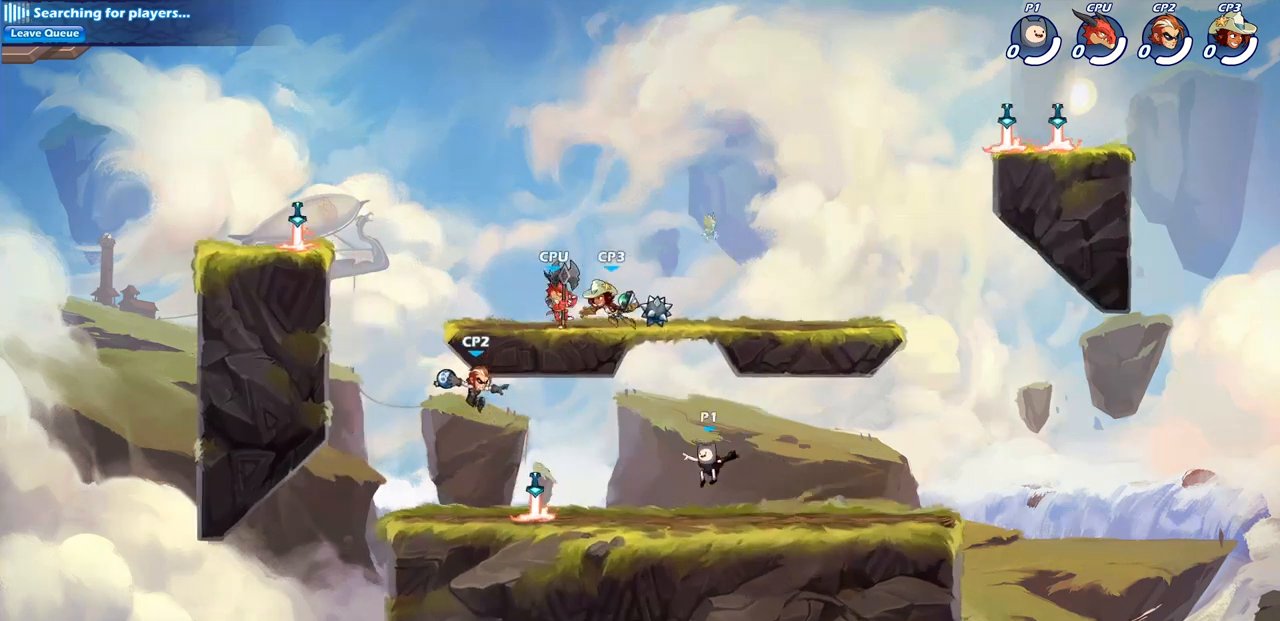
{"buttons": ["CROSS"], "left_stick": "up", "right_stick": "center", "events": [[50, "left_stick", "left"], [83, "R2", "down"], [100, "R1", "down"], [200, "R1", "up"], [200, "R2", "up"], [367, "R1", "down"], [433, "CROSS", "down"], [500, "R1", "up"], [500, "left_stick", "up"]]}
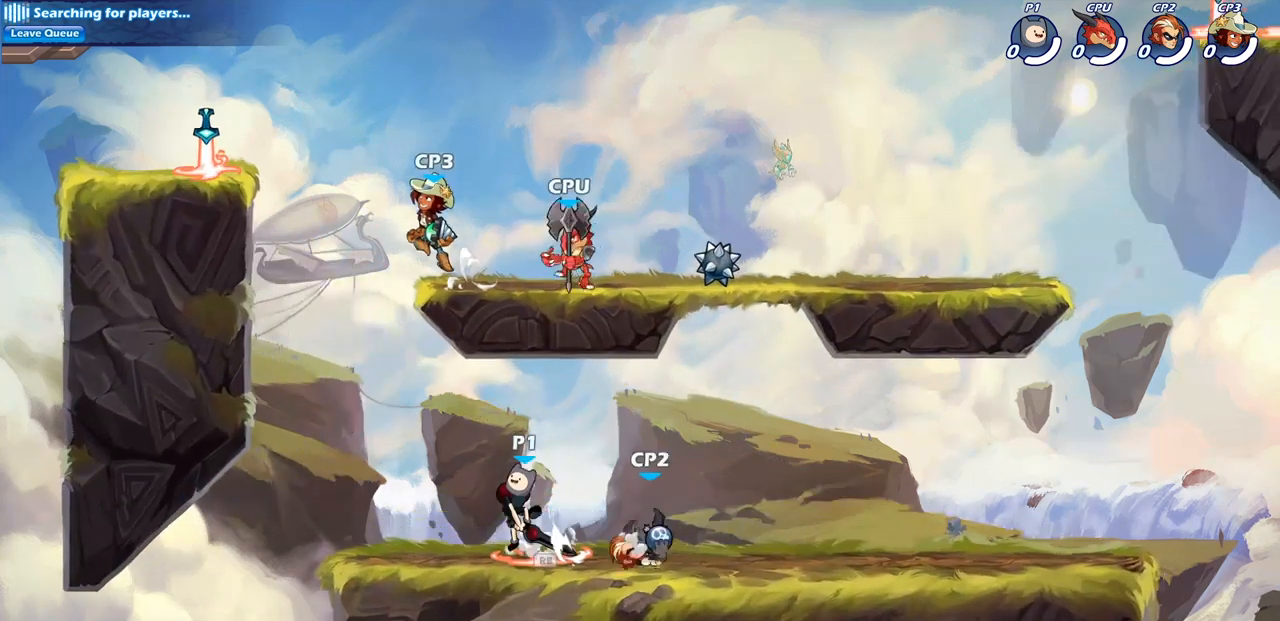
{"buttons": [], "left_stick": "down-right", "right_stick": "center", "events": [[17, "left_stick", "up-right"], [33, "CROSS", "up"], [233, "left_stick", "down-right"]]}
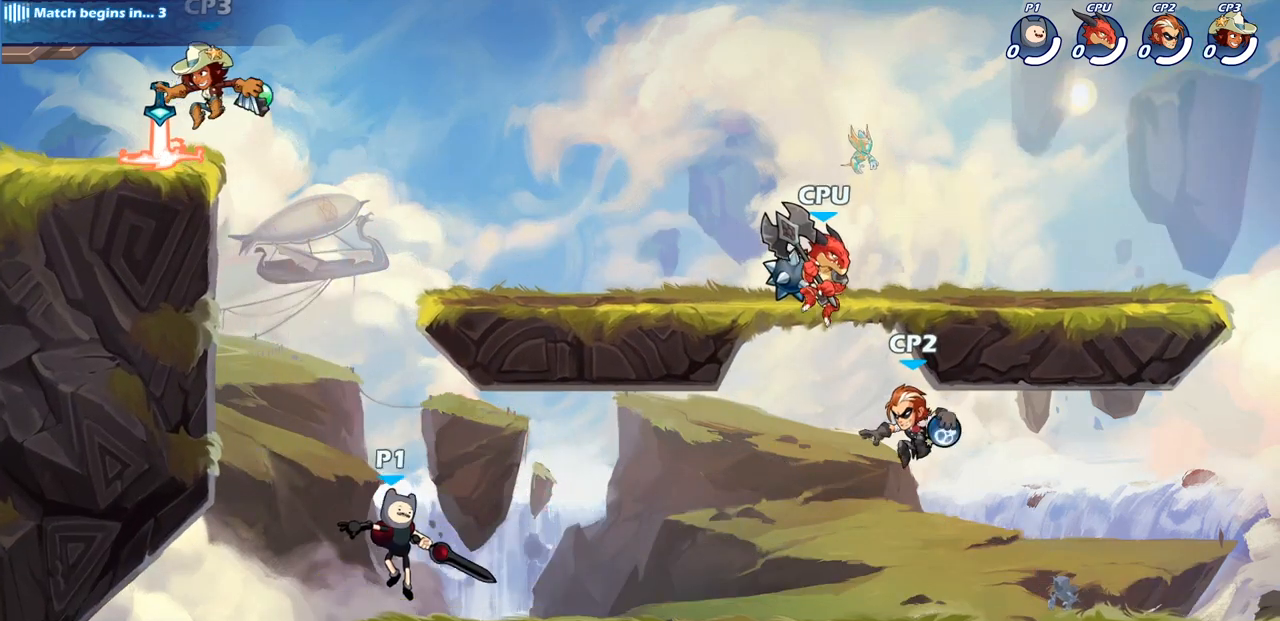
{"buttons": ["R2"], "left_stick": "down", "right_stick": "center", "events": [[67, "left_stick", "right"], [117, "R2", "down"], [183, "CROSS", "down"], [317, "CROSS", "up"], [333, "R2", "up"], [450, "left_stick", "down"], [467, "R2", "down"]]}
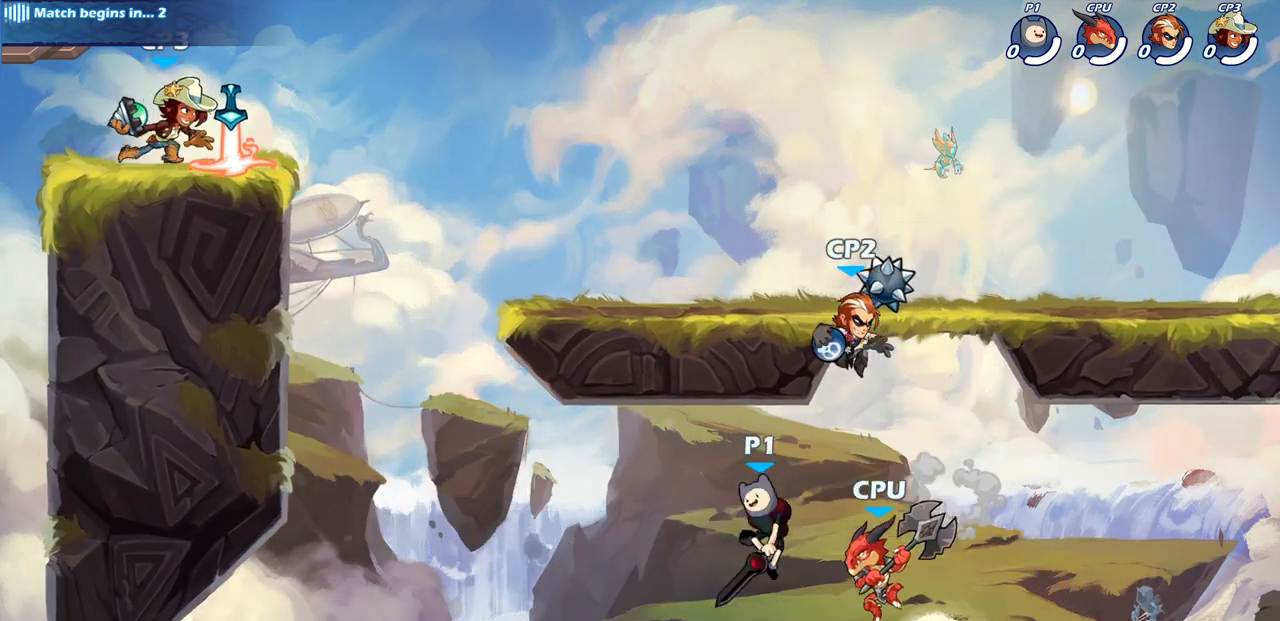
{"buttons": ["CIRCLE"], "left_stick": "right", "right_stick": "center", "events": [[17, "left_stick", "center"], [83, "CIRCLE", "down"], [150, "R2", "up"], [167, "CIRCLE", "up"], [450, "CIRCLE", "down"], [467, "left_stick", "right"]]}
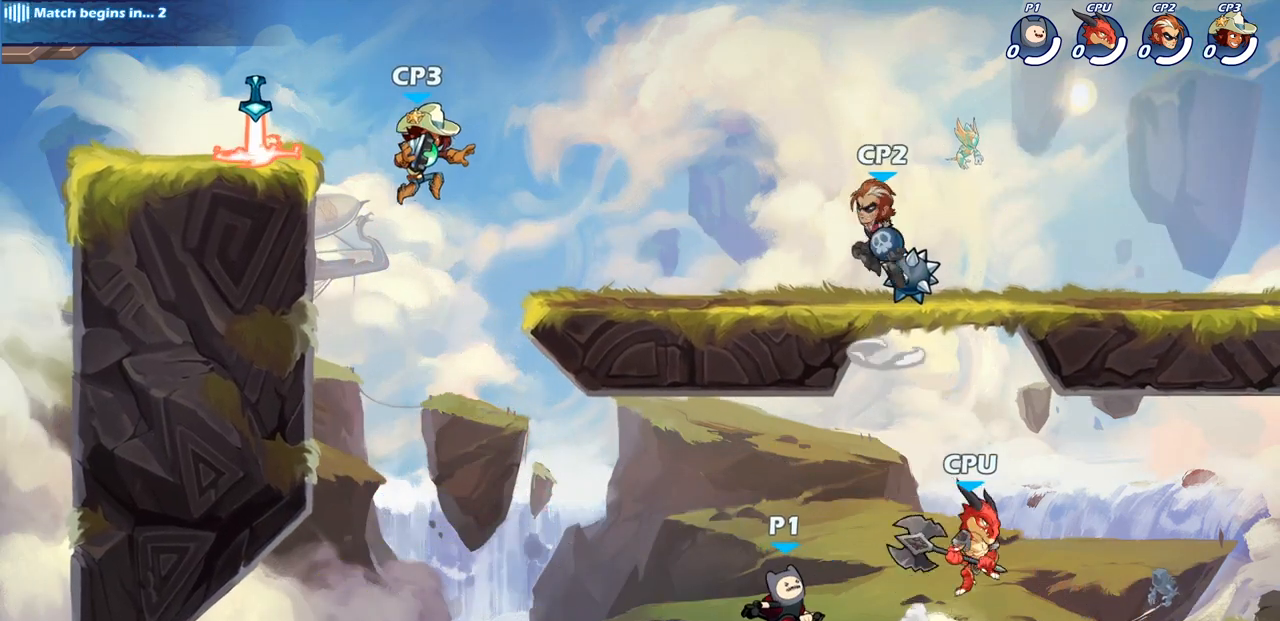
{"buttons": [], "left_stick": "center", "right_stick": "center", "events": [[17, "CIRCLE", "up"], [67, "left_stick", "center"]]}
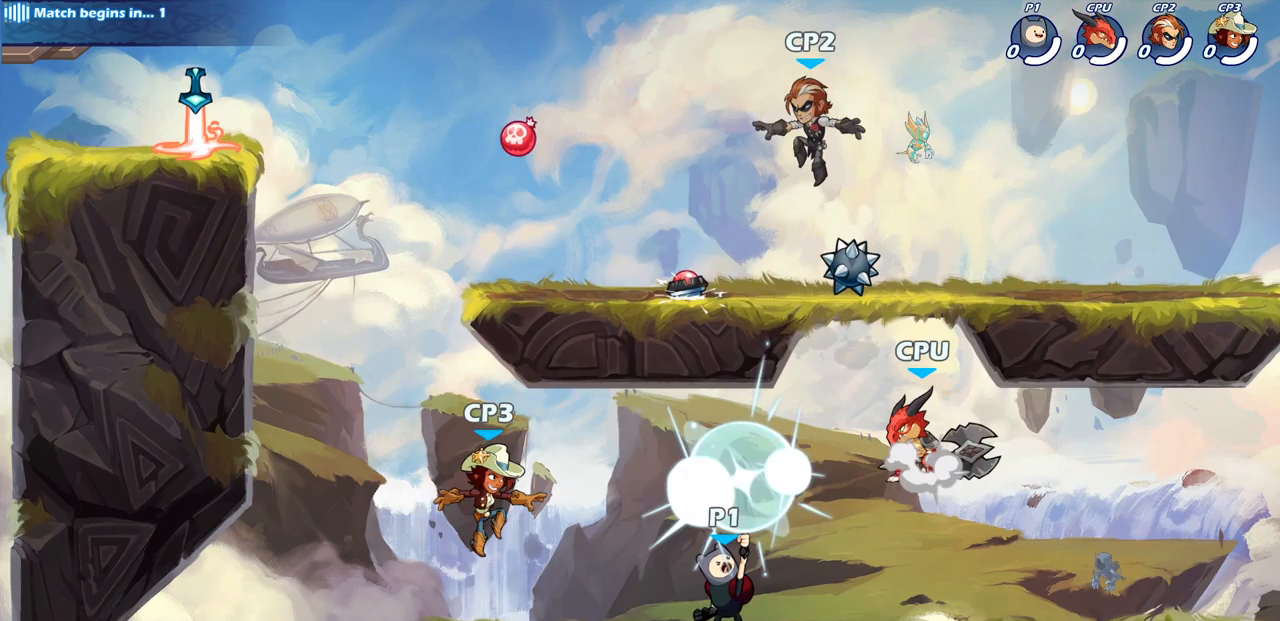
{"buttons": [], "left_stick": "down-left", "right_stick": "center", "events": [[283, "left_stick", "left"], [350, "left_stick", "down-left"], [400, "SQUARE", "down"], [500, "SQUARE", "up"]]}
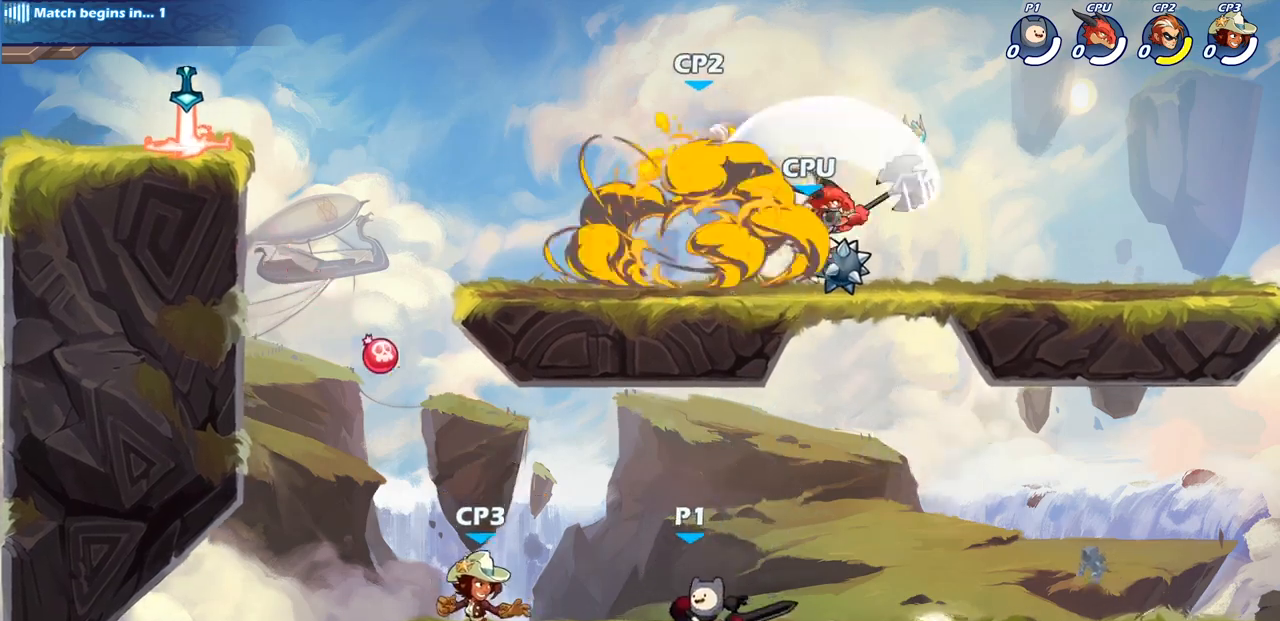
{"buttons": [], "left_stick": "center", "right_stick": "center", "events": [[83, "left_stick", "center"]]}
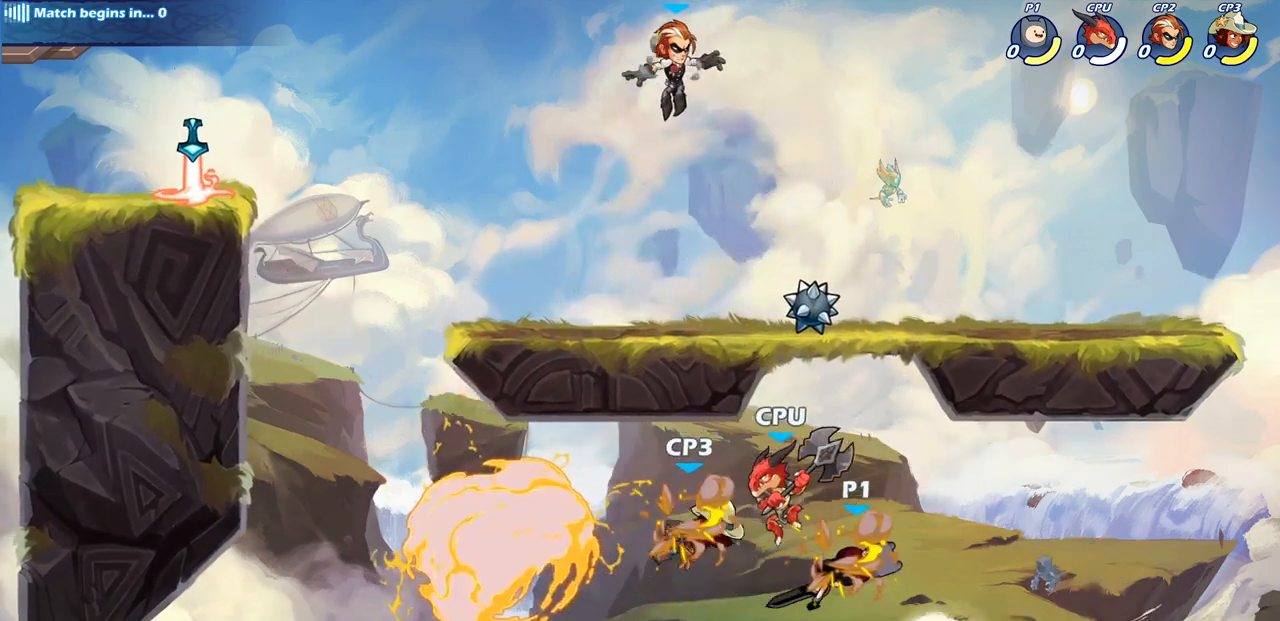
{"buttons": [], "left_stick": "center", "right_stick": "center", "events": [[217, "left_stick", "left"], [267, "R2", "down"], [317, "SQUARE", "down"], [400, "left_stick", "center"], [417, "R2", "up"], [417, "SQUARE", "up"]]}
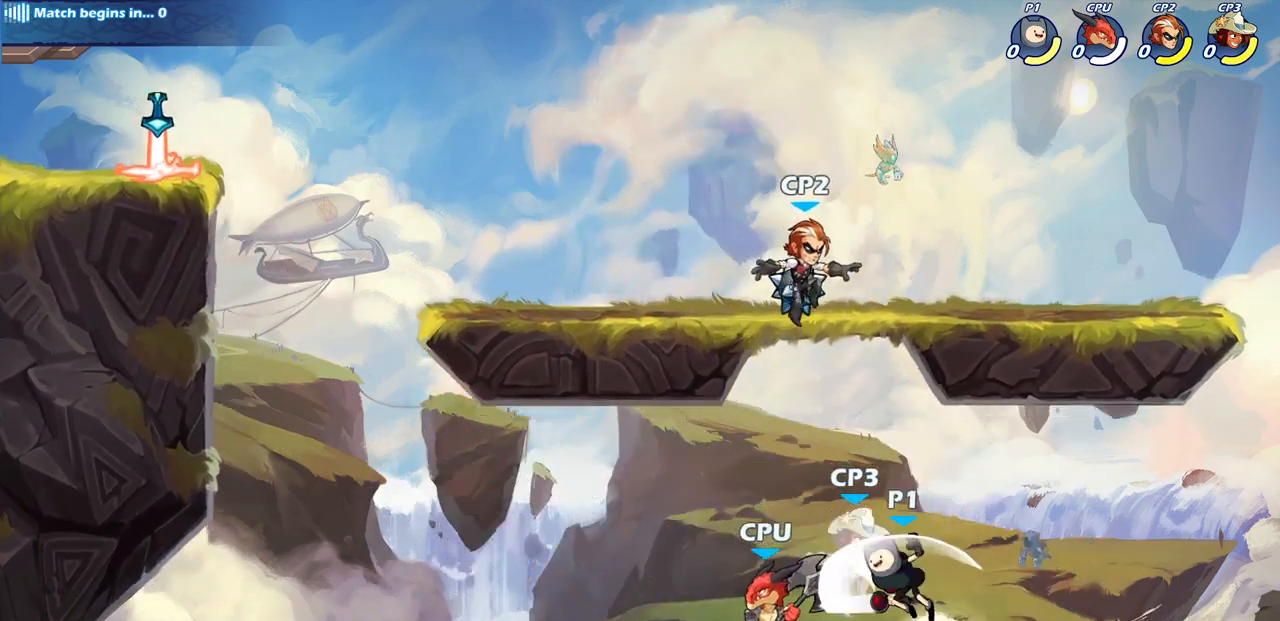
{"buttons": ["R2"], "left_stick": "down-left", "right_stick": "center", "events": [[67, "SQUARE", "down"], [150, "SQUARE", "up"], [283, "left_stick", "left"], [417, "left_stick", "down-left"], [500, "R2", "down"]]}
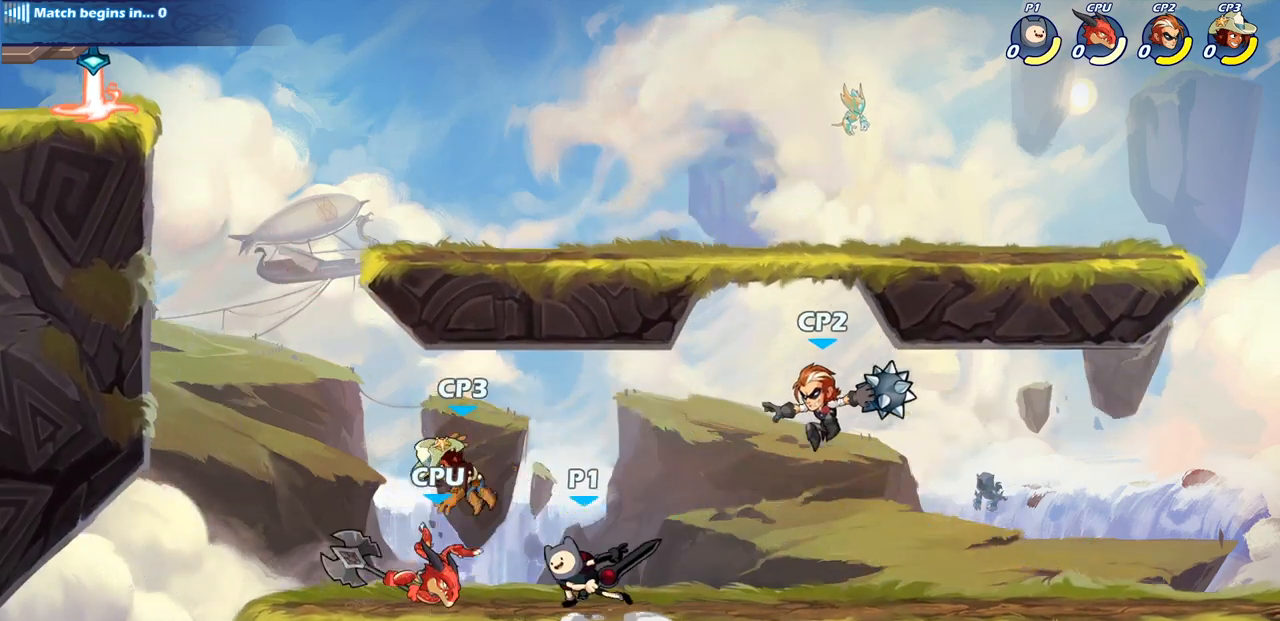
{"buttons": ["CROSS"], "left_stick": "down-left", "right_stick": "center", "events": [[17, "SQUARE", "down"], [100, "R2", "up"], [133, "SQUARE", "up"], [200, "left_stick", "center"], [417, "left_stick", "down-left"], [500, "CROSS", "down"]]}
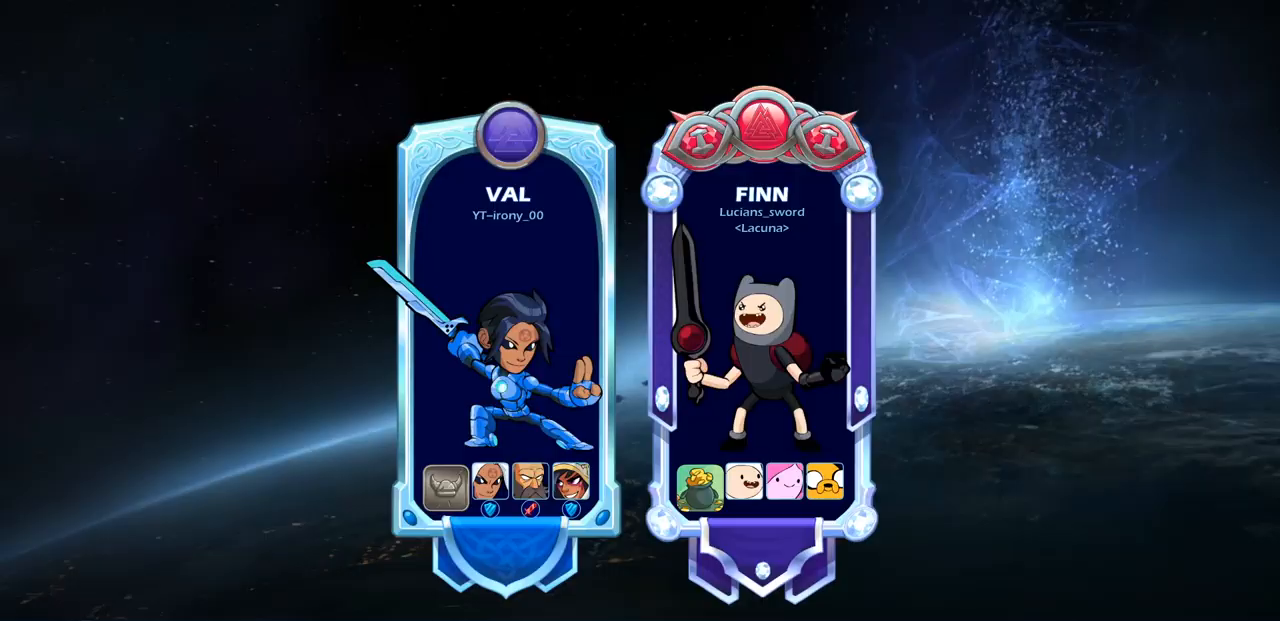
{"buttons": [], "left_stick": "center", "right_stick": "center", "events": [[33, "SQUARE", "down"], [67, "CROSS", "up"], [133, "SQUARE", "up"], [183, "left_stick", "center"]]}
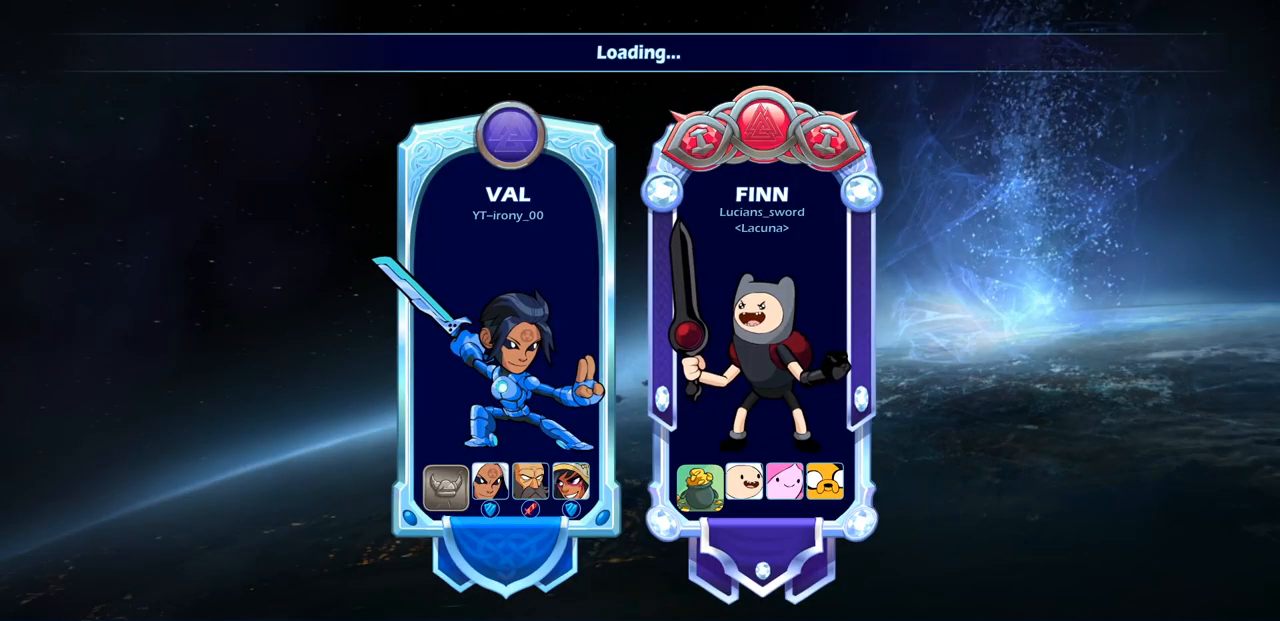
{"buttons": [], "left_stick": "center", "right_stick": "center", "events": []}
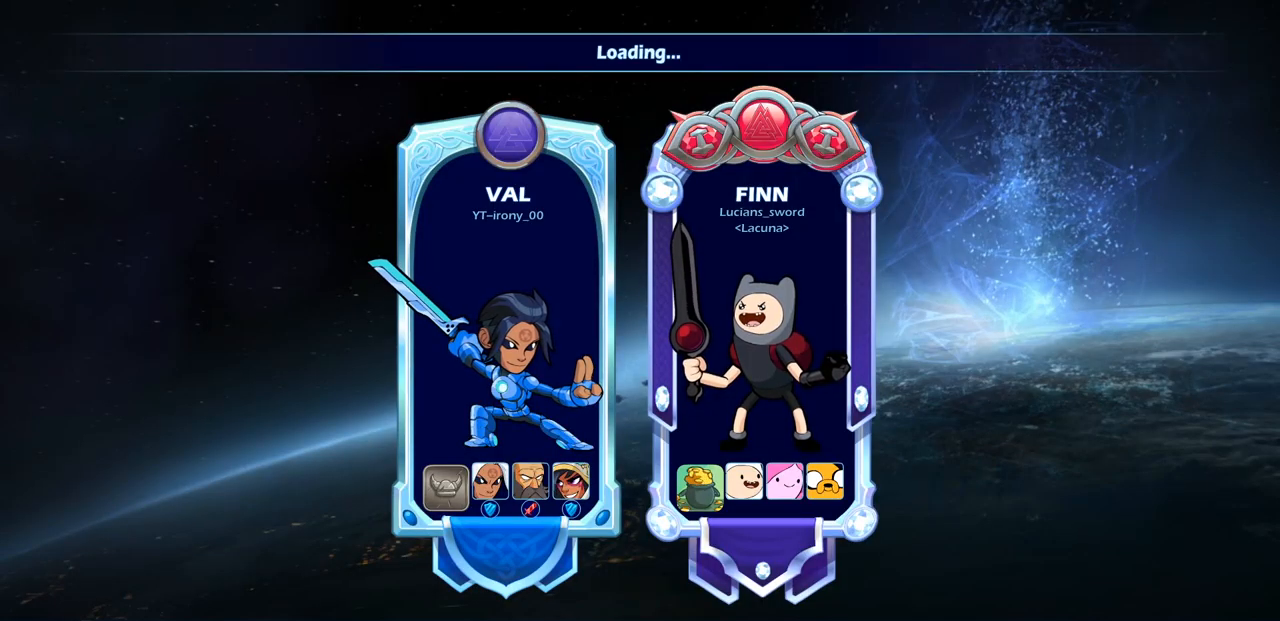
{"buttons": [], "left_stick": "center", "right_stick": "center", "events": []}
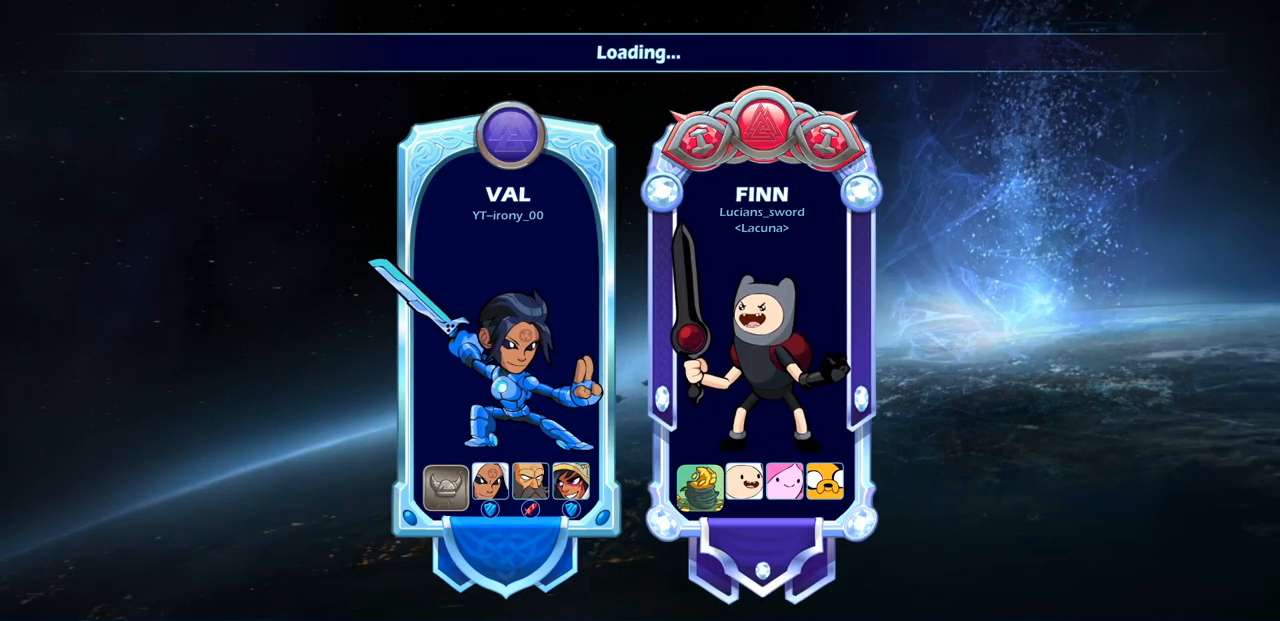
{"buttons": [], "left_stick": "center", "right_stick": "center", "events": []}
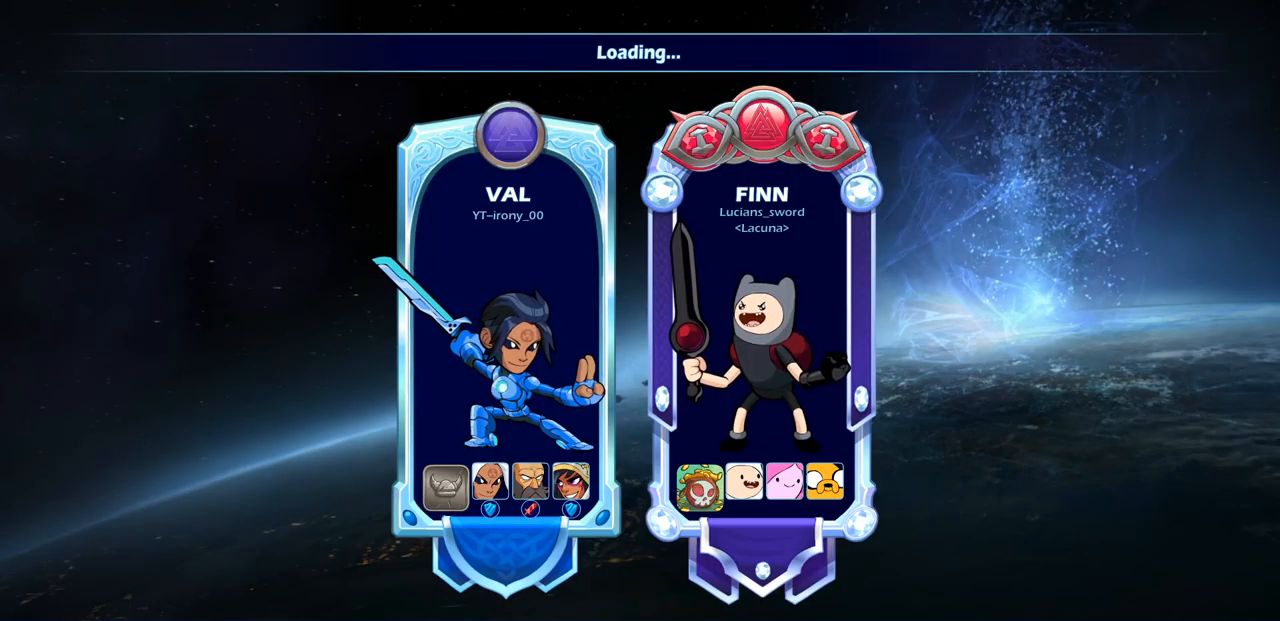
{"buttons": [], "left_stick": "center", "right_stick": "center", "events": []}
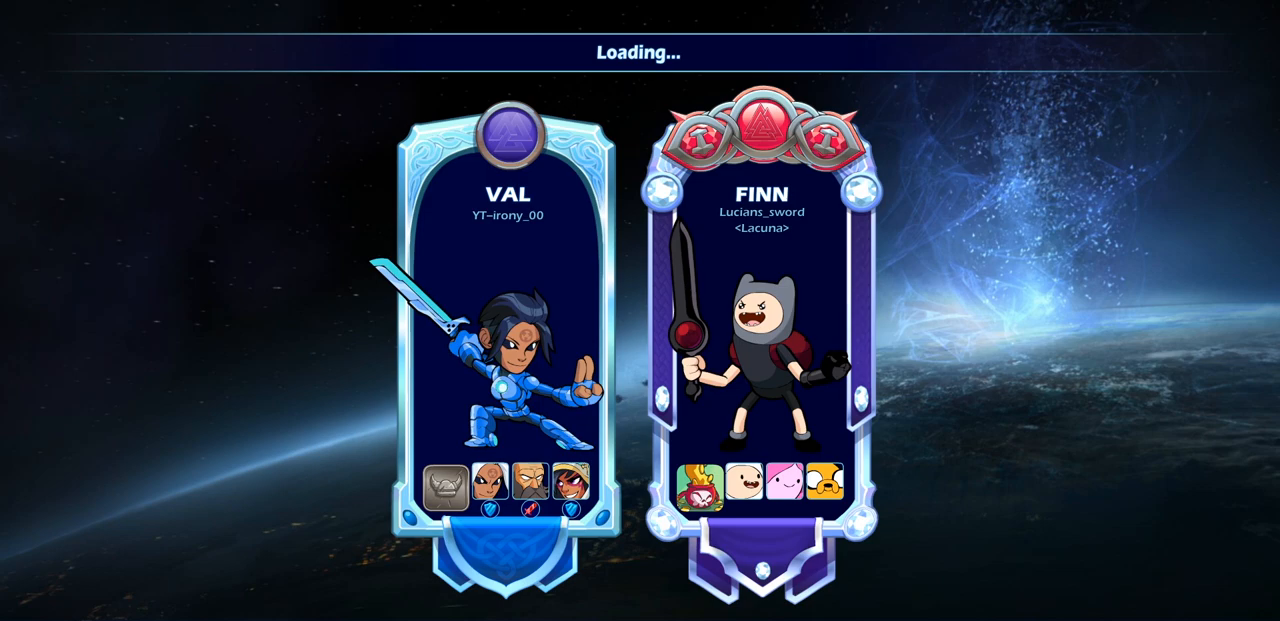
{"buttons": [], "left_stick": "center", "right_stick": "center", "events": [[350, "R1", "down"], [483, "R1", "up"]]}